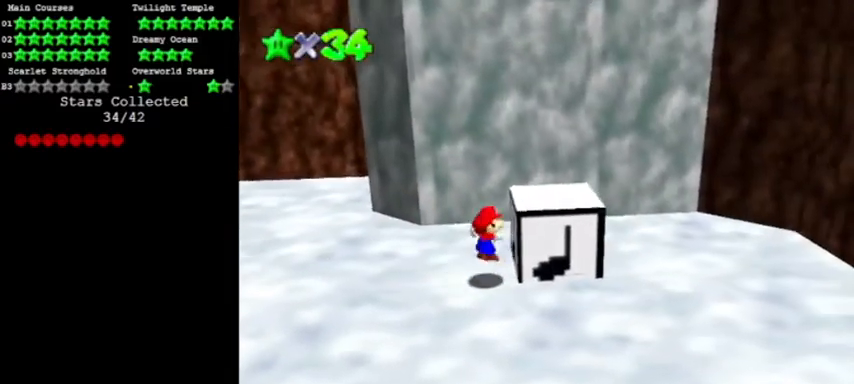
Gameplay with a controller (Nintendo layout); each line is a JSON object with the inputs held at the frame after it. "events" lists button and stick changes between this image and that frame as [ms after this image, input, new state], when the widget could be followed in between. Not read: L3 R3.
{"buttons": ["A"], "left_stick": "down-right", "events": [[134, "left_stick", "right"], [234, "left_stick", "down-right"]]}
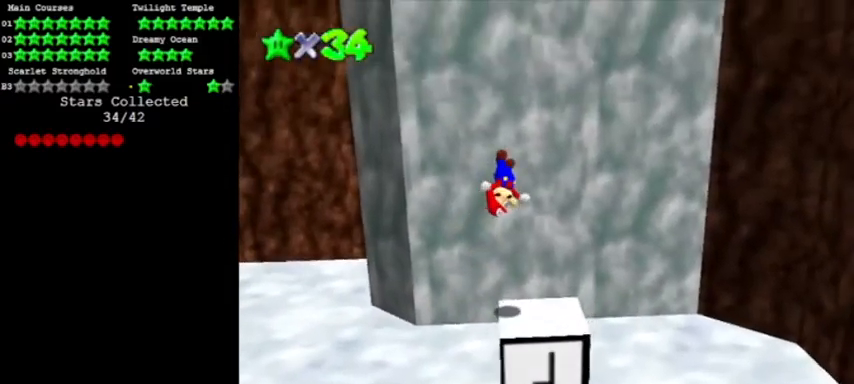
{"buttons": ["A"], "left_stick": "right", "events": [[133, "C_RIGHT", "down"], [133, "left_stick", "right"], [233, "C_RIGHT", "up"], [300, "C_RIGHT", "down"], [400, "C_RIGHT", "up"]]}
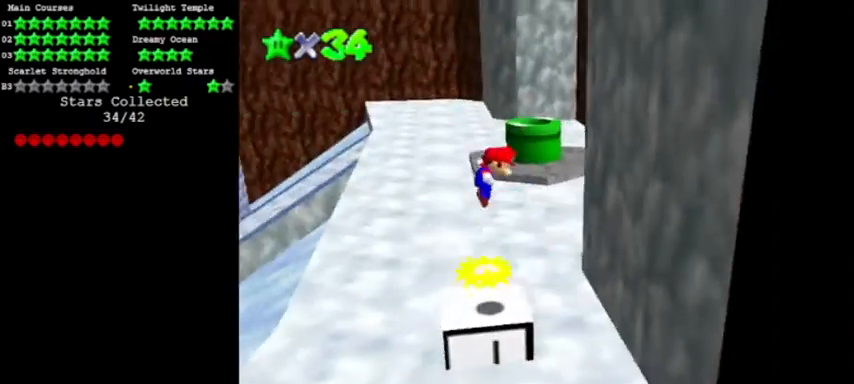
{"buttons": ["A"], "left_stick": "center", "events": [[200, "left_stick", "center"]]}
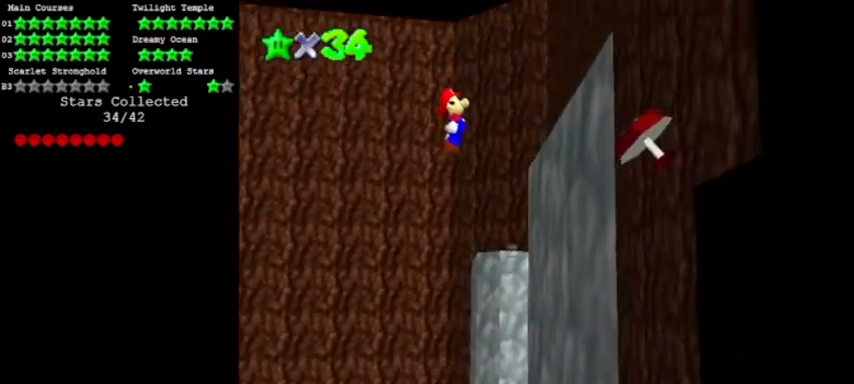
{"buttons": ["A"], "left_stick": "center", "events": [[33, "left_stick", "right"], [133, "left_stick", "center"], [333, "left_stick", "right"], [434, "left_stick", "center"]]}
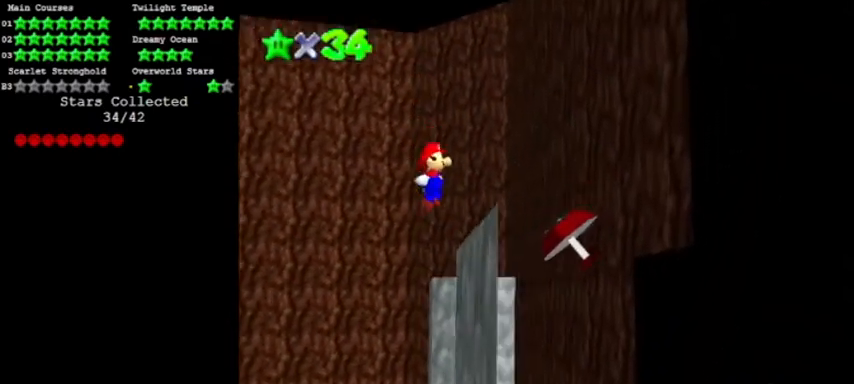
{"buttons": ["A"], "left_stick": "center", "events": [[34, "A", "up"], [301, "A", "down"], [434, "C_RIGHT", "down"], [501, "C_RIGHT", "up"]]}
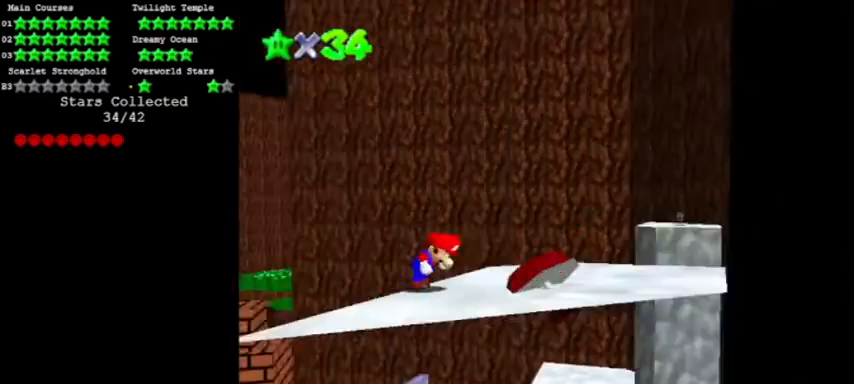
{"buttons": ["A"], "left_stick": "down-right", "events": [[33, "A", "up"], [100, "C_RIGHT", "down"], [133, "C_RIGHT", "up"], [434, "A", "down"], [434, "left_stick", "down"], [500, "left_stick", "down-right"]]}
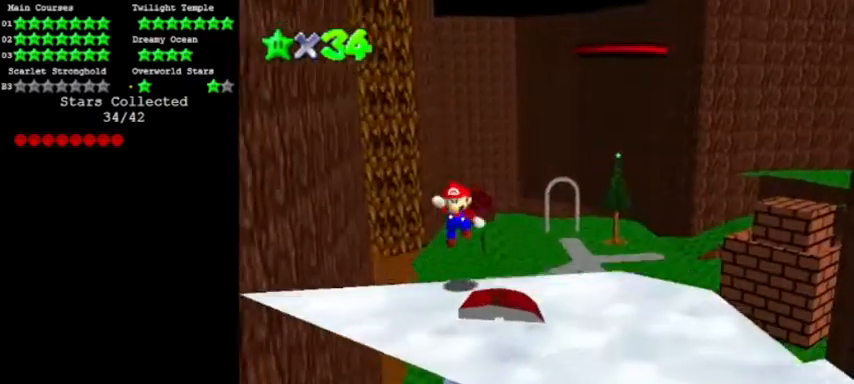
{"buttons": ["A"], "left_stick": "down-right", "events": [[301, "left_stick", "down"], [434, "left_stick", "down-right"]]}
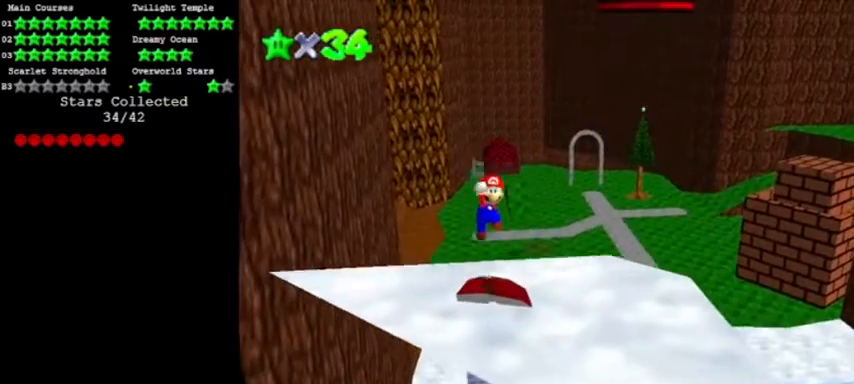
{"buttons": ["A"], "left_stick": "up-right", "events": [[33, "left_stick", "right"], [133, "left_stick", "up-right"]]}
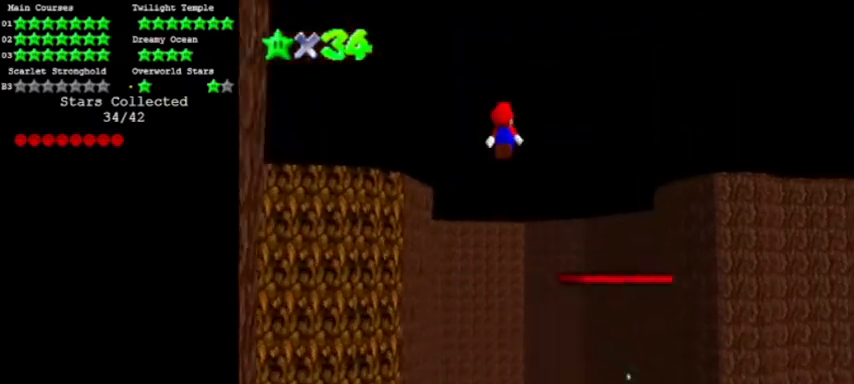
{"buttons": [], "left_stick": "up-right", "events": [[100, "left_stick", "center"], [334, "left_stick", "up-right"], [501, "A", "up"]]}
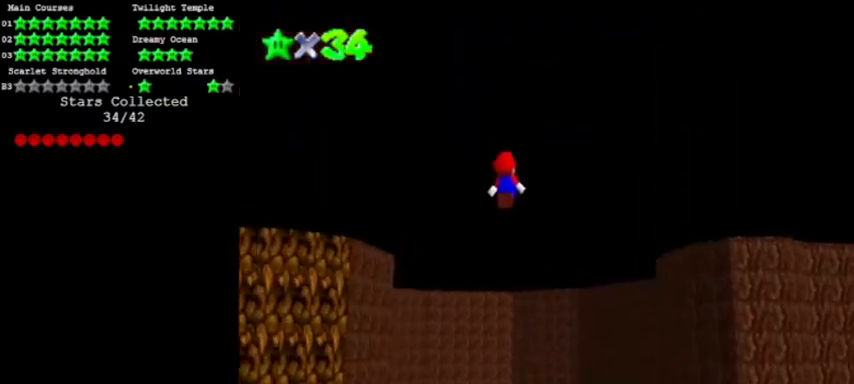
{"buttons": [], "left_stick": "up-right", "events": [[33, "left_stick", "center"], [300, "left_stick", "up-right"]]}
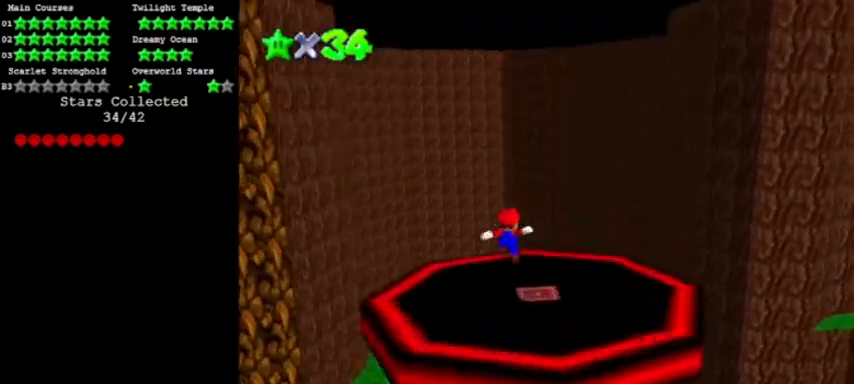
{"buttons": ["A"], "left_stick": "up-right", "events": [[134, "A", "down"]]}
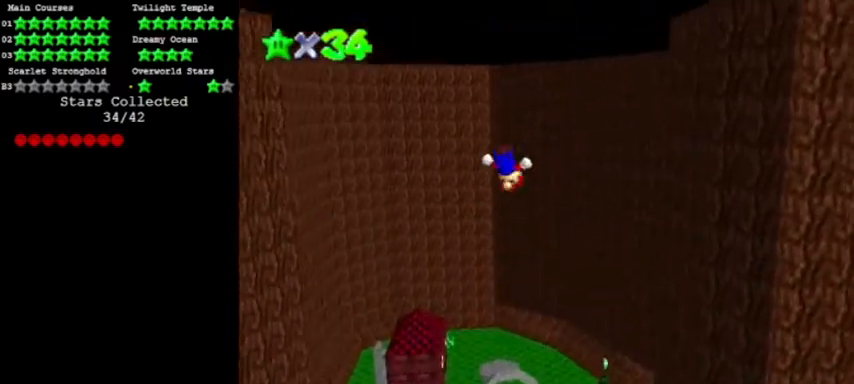
{"buttons": ["A"], "left_stick": "up-right", "events": []}